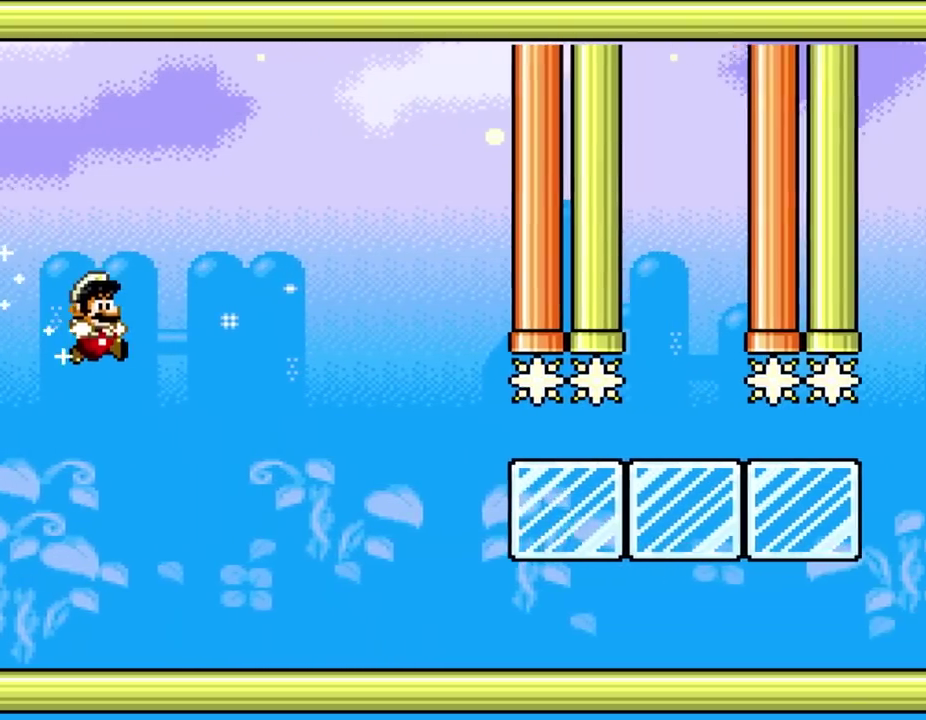
Gameplay with a controller (Nintendo layout); each line is a JSON object with the inputs held at the frame after it. "events" lists button and stick changes between this image and that frame as [ms after this image, input, new state], when the widget could be followed in between. Not read: B L3 R3 X Y.
{"buttons": ["DPAD_DOWN"], "events": []}
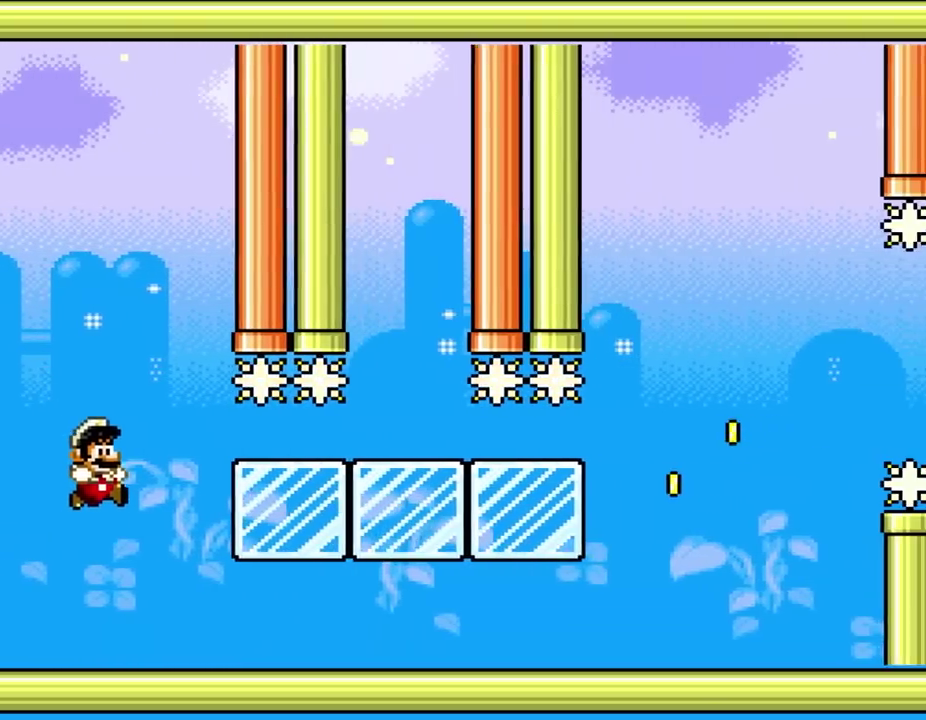
{"buttons": [], "events": [[250, "DPAD_DOWN", "up"]]}
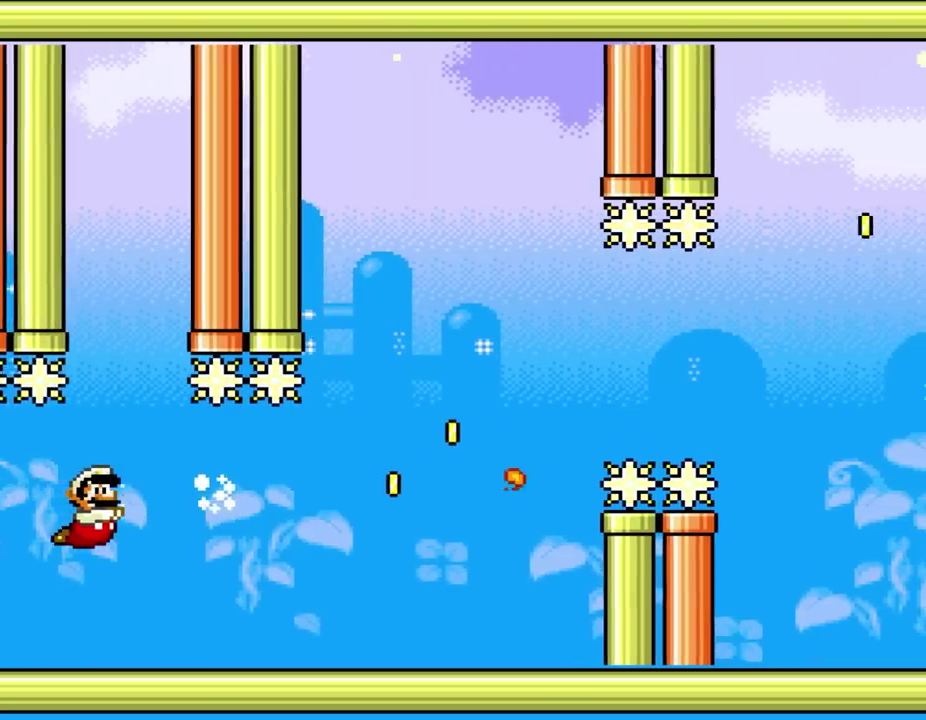
{"buttons": [], "events": [[350, "DPAD_UP", "down"], [483, "DPAD_UP", "up"]]}
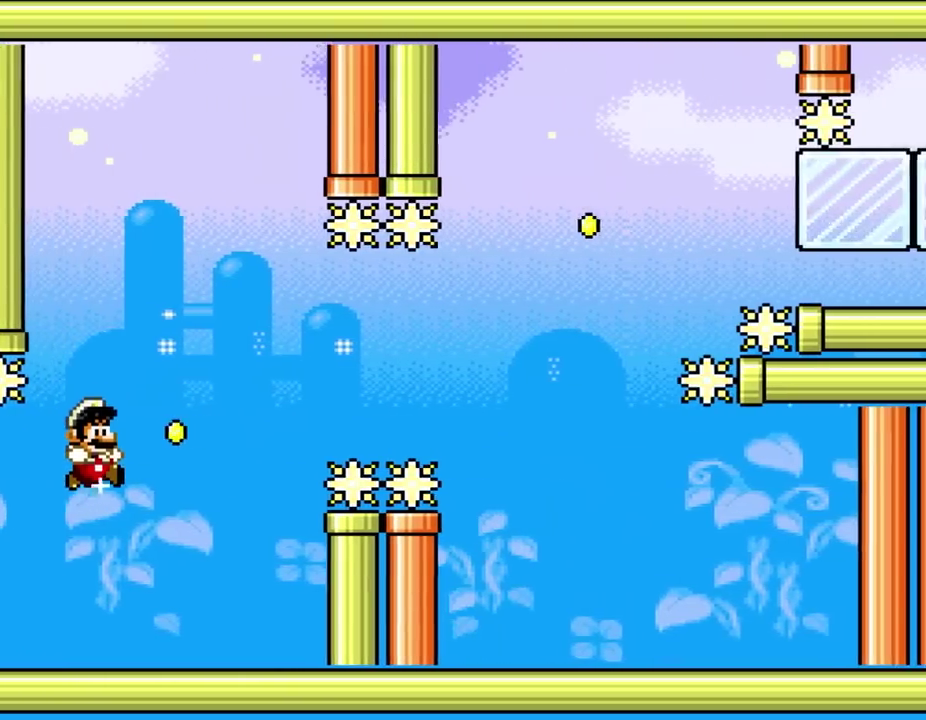
{"buttons": ["DPAD_UP"], "events": [[50, "DPAD_UP", "down"]]}
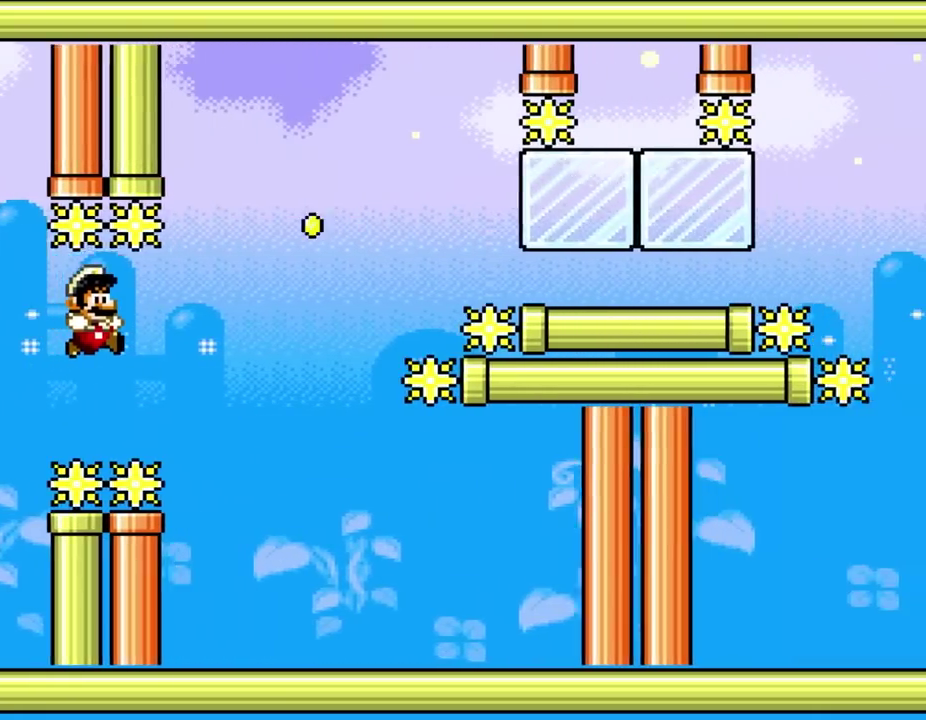
{"buttons": ["DPAD_UP"], "events": [[100, "DPAD_UP", "up"], [217, "DPAD_UP", "down"]]}
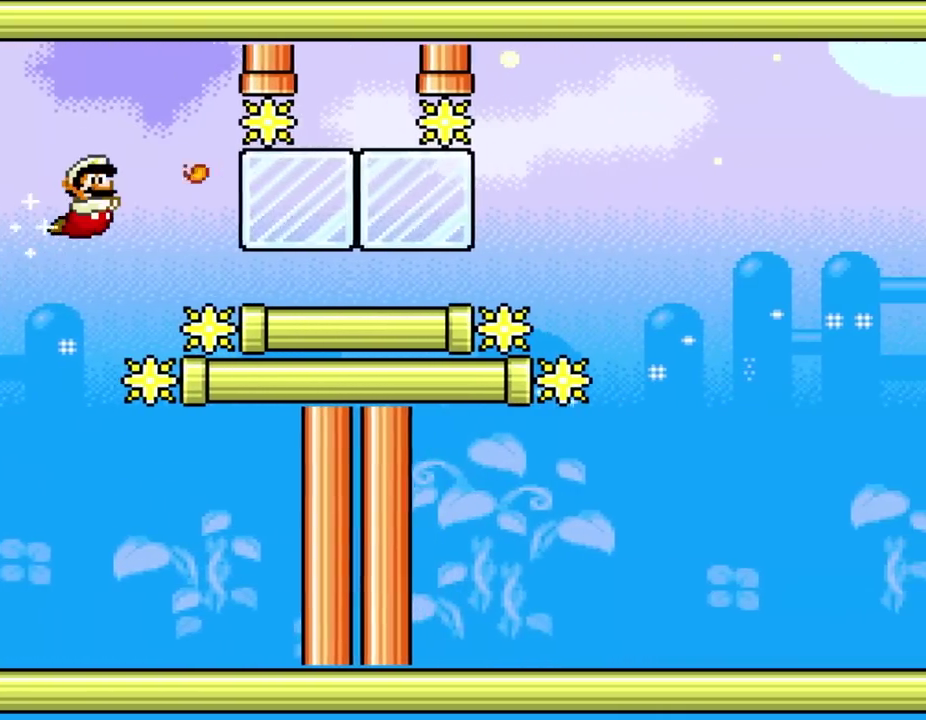
{"buttons": [], "events": [[133, "DPAD_UP", "up"]]}
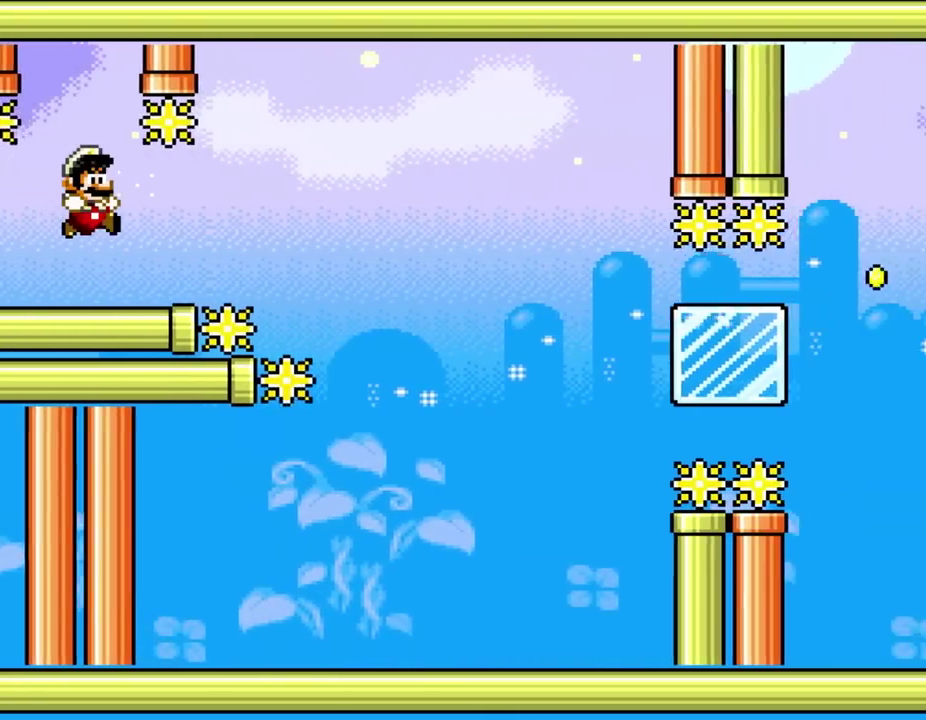
{"buttons": ["DPAD_DOWN"], "events": [[317, "DPAD_DOWN", "down"]]}
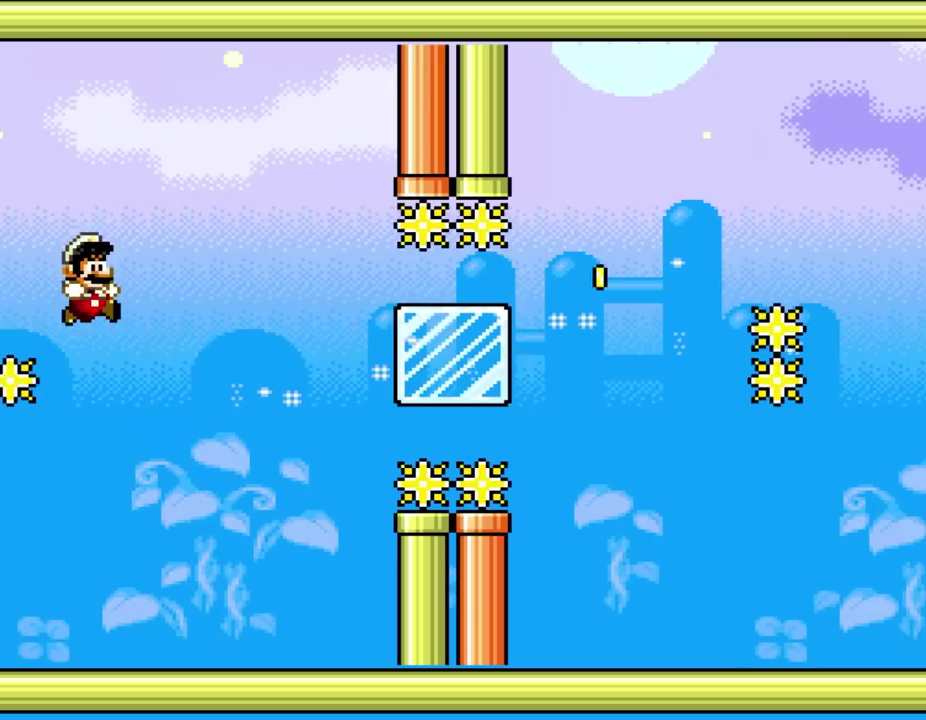
{"buttons": [], "events": [[450, "DPAD_DOWN", "up"]]}
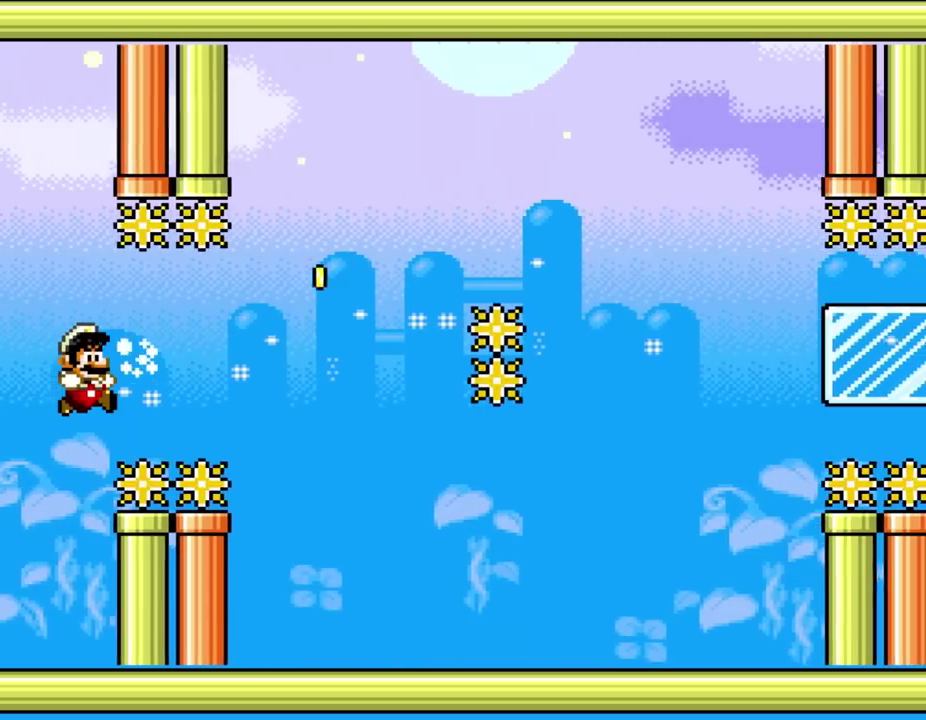
{"buttons": ["DPAD_UP"], "events": [[183, "DPAD_UP", "down"]]}
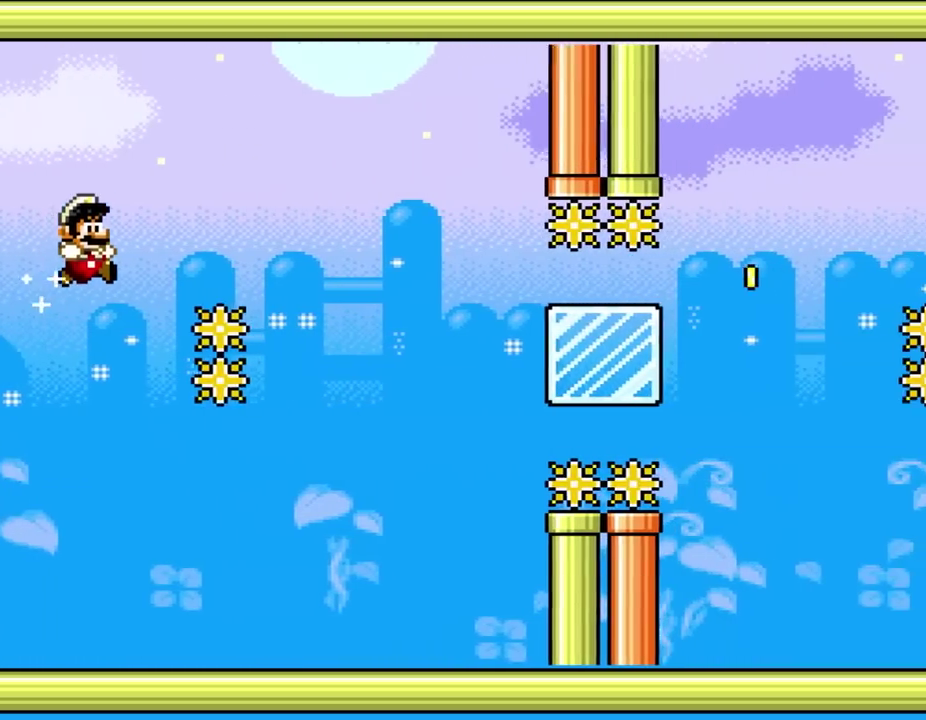
{"buttons": ["DPAD_DOWN"], "events": [[217, "DPAD_UP", "up"], [383, "DPAD_DOWN", "down"]]}
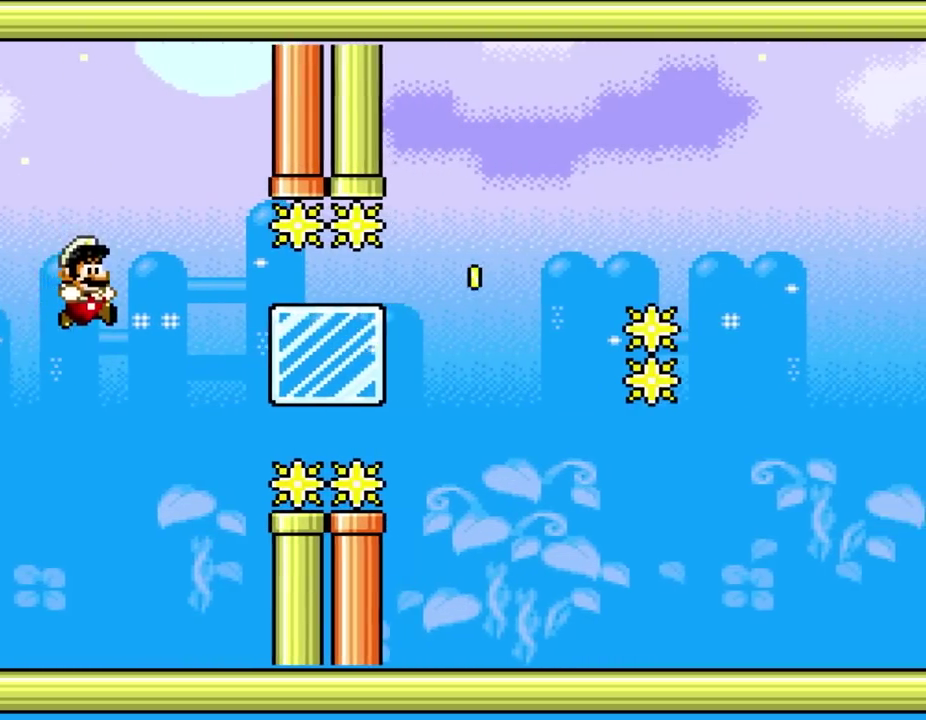
{"buttons": [], "events": [[283, "DPAD_DOWN", "up"]]}
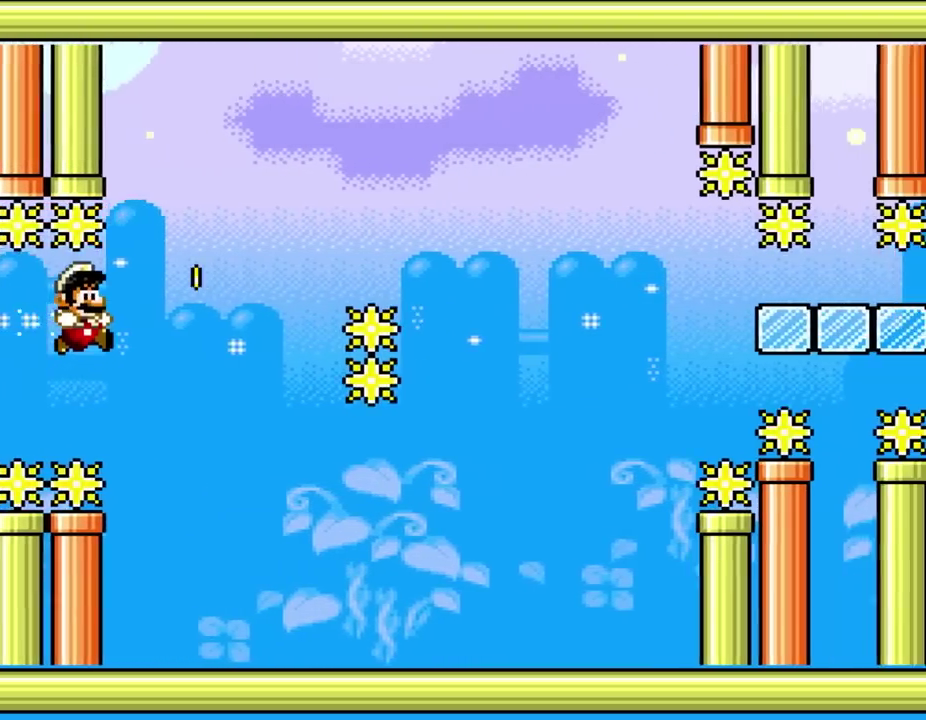
{"buttons": ["DPAD_UP"], "events": [[50, "DPAD_UP", "down"], [167, "DPAD_UP", "up"], [250, "DPAD_UP", "down"]]}
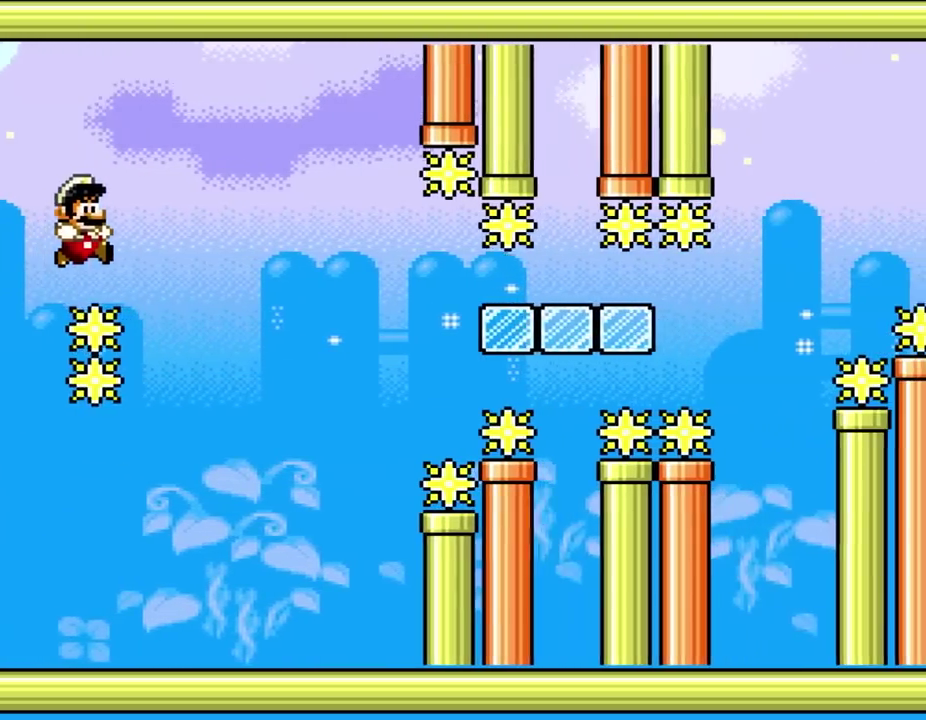
{"buttons": ["DPAD_DOWN"], "events": [[17, "DPAD_UP", "up"], [133, "DPAD_DOWN", "down"]]}
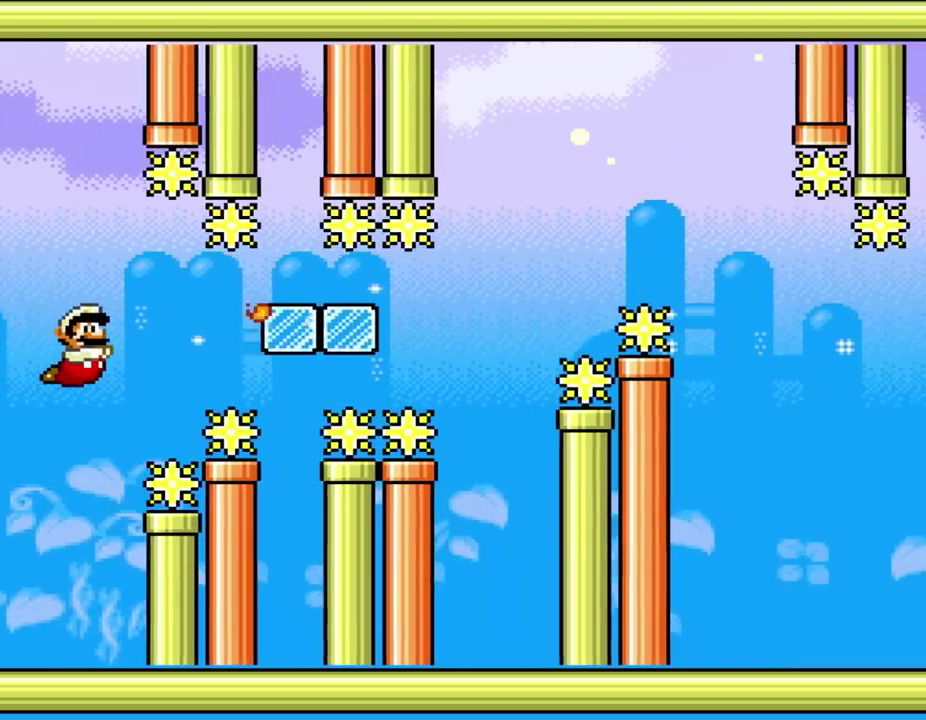
{"buttons": [], "events": [[50, "DPAD_DOWN", "up"]]}
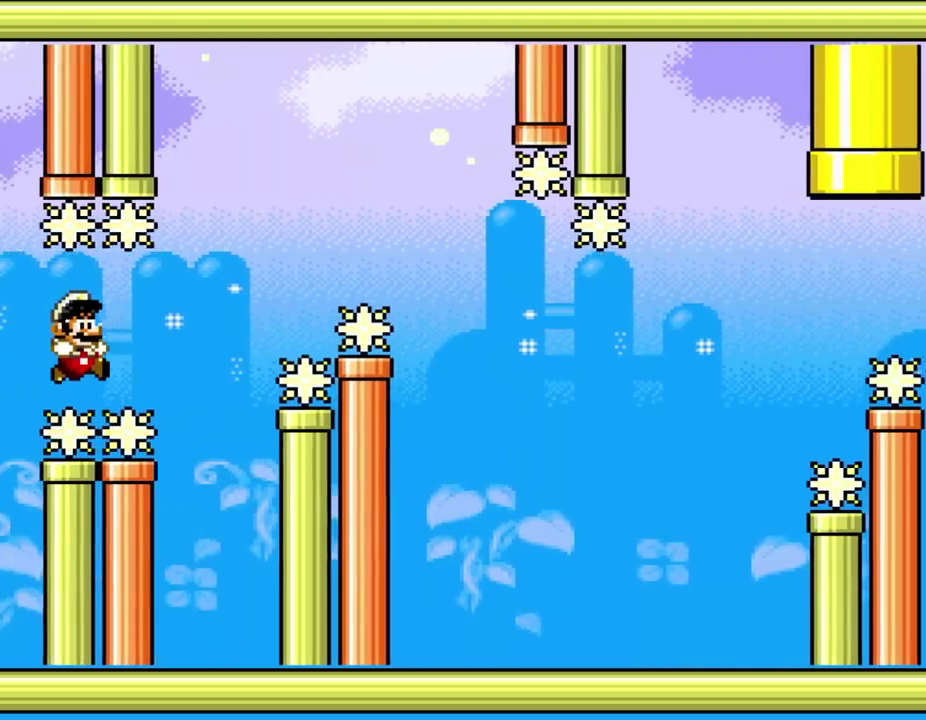
{"buttons": [], "events": [[133, "DPAD_UP", "down"], [483, "DPAD_UP", "up"]]}
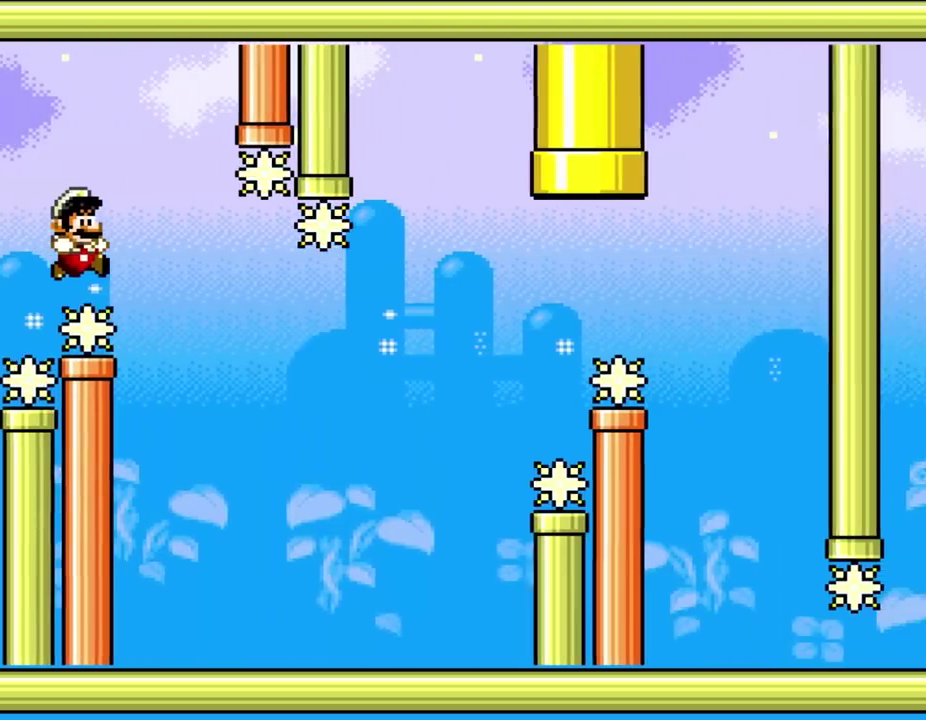
{"buttons": ["DPAD_DOWN"], "events": [[183, "DPAD_DOWN", "down"]]}
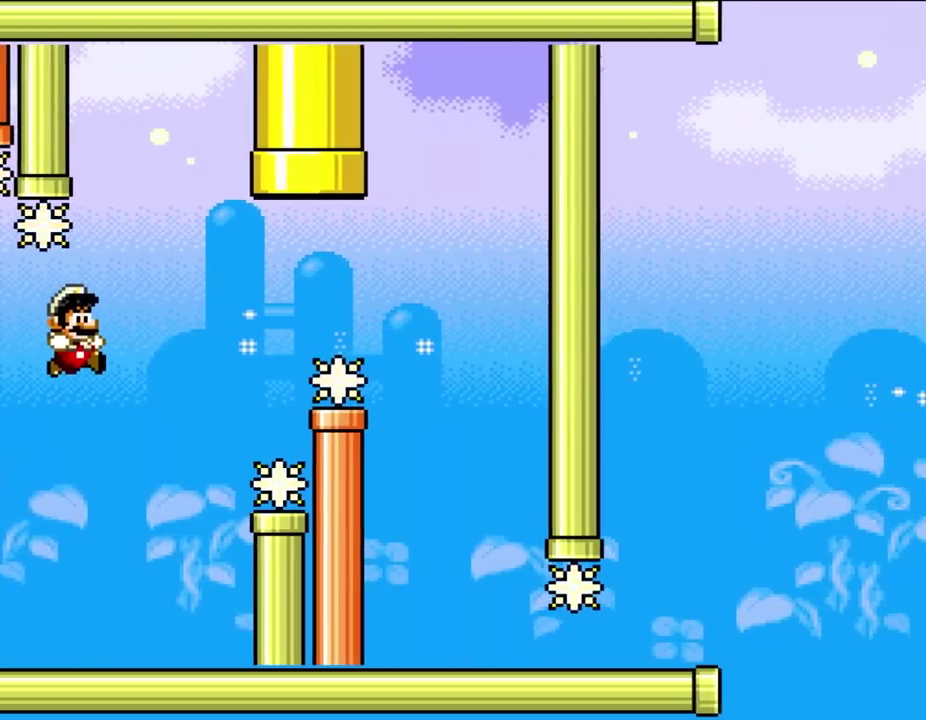
{"buttons": ["DPAD_UP"], "events": [[17, "DPAD_DOWN", "up"], [117, "DPAD_UP", "down"]]}
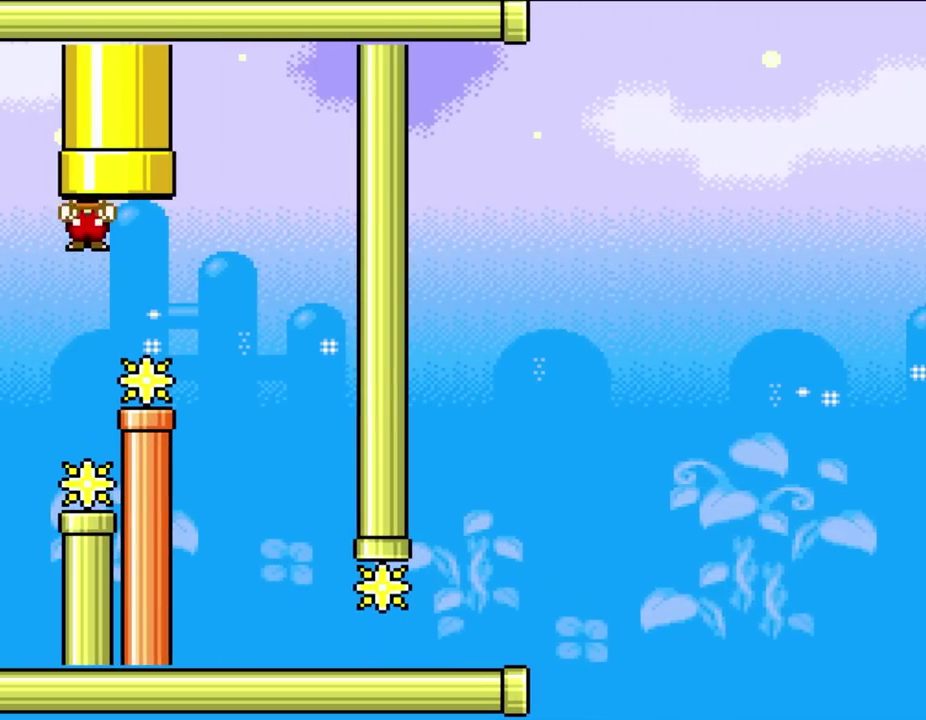
{"buttons": [], "events": [[317, "DPAD_UP", "up"]]}
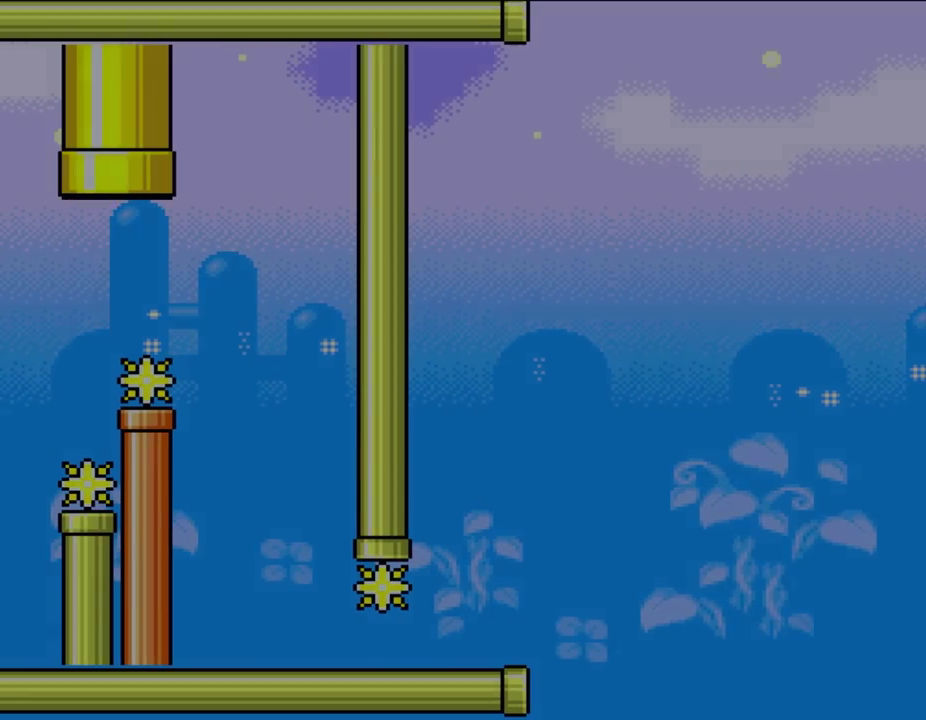
{"buttons": [], "events": []}
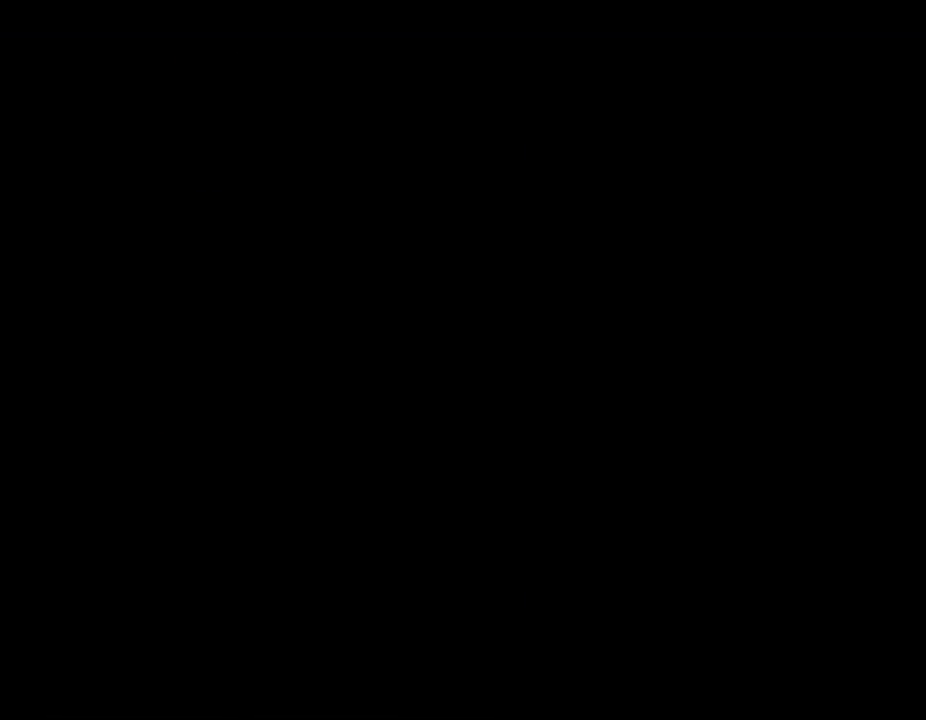
{"buttons": [], "events": []}
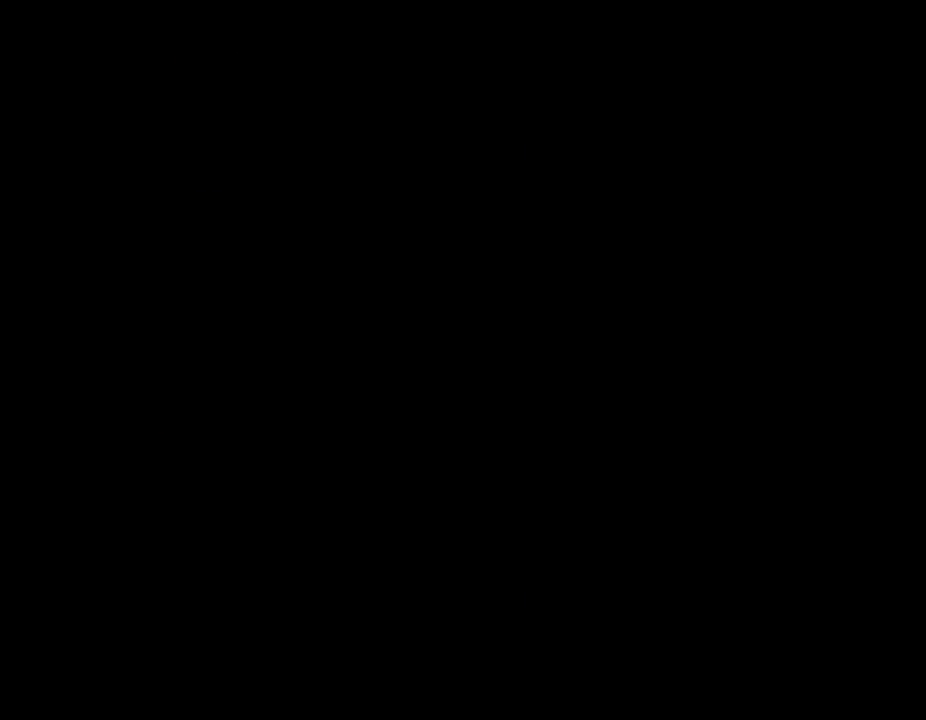
{"buttons": [], "events": []}
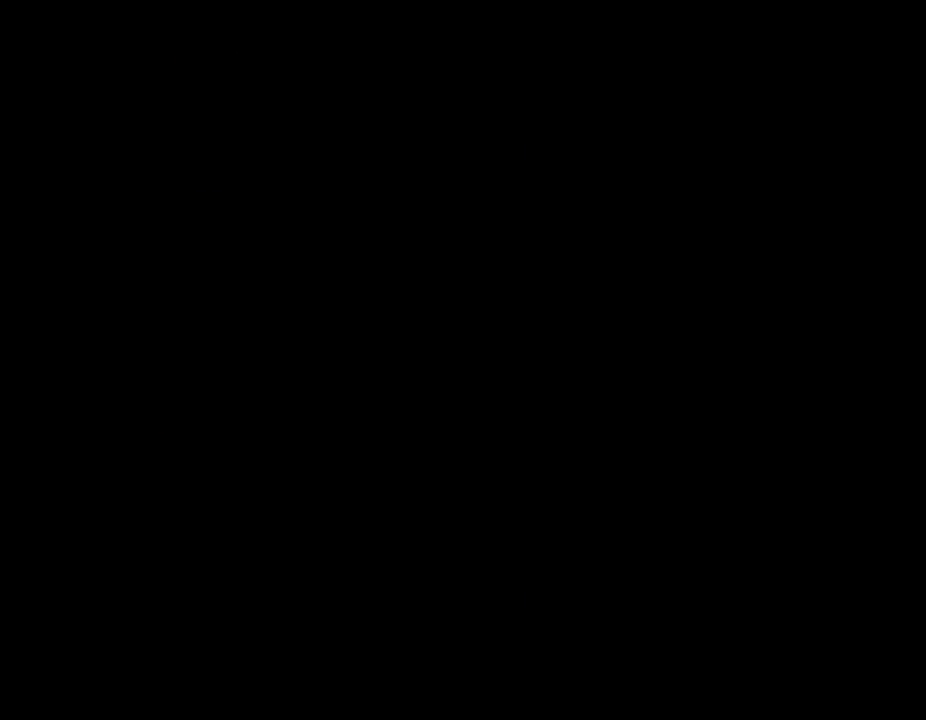
{"buttons": [], "events": []}
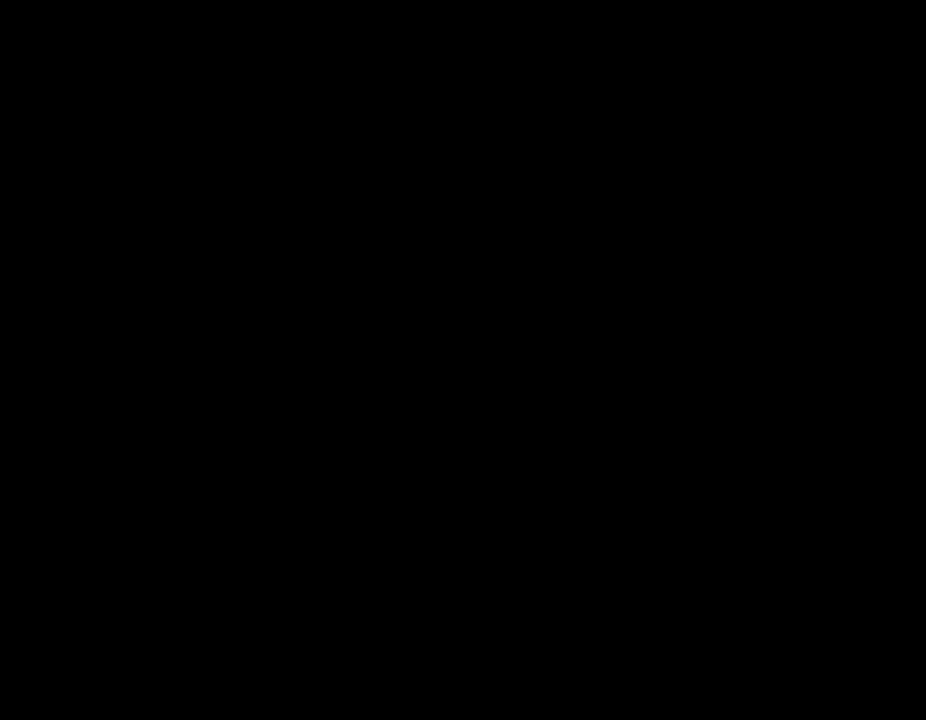
{"buttons": [], "events": []}
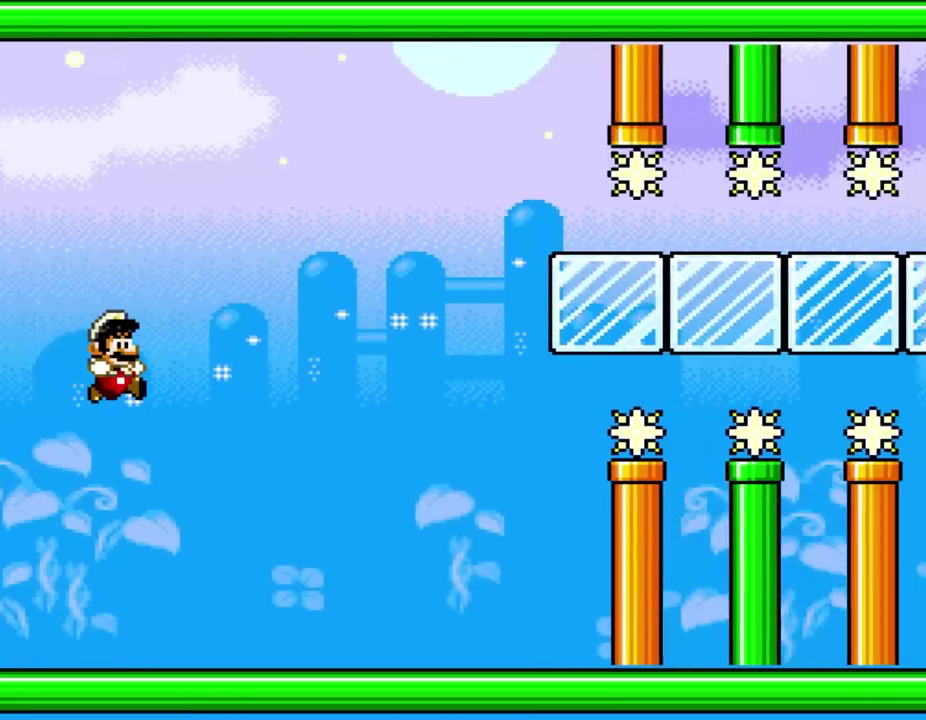
{"buttons": ["DPAD_DOWN"], "events": [[200, "DPAD_UP", "down"], [300, "DPAD_UP", "up"], [500, "DPAD_DOWN", "down"]]}
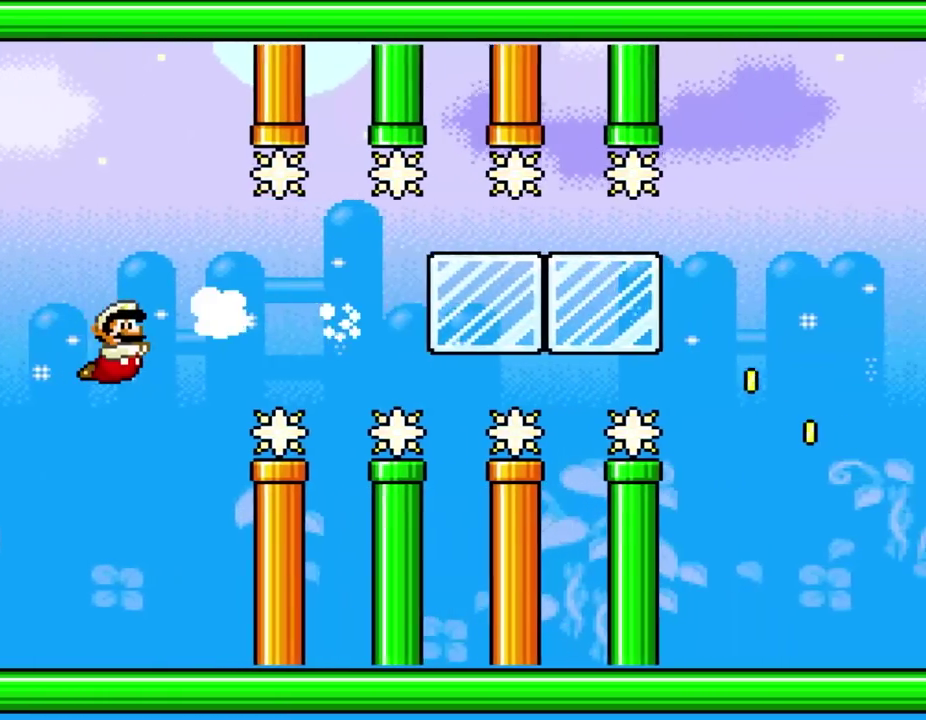
{"buttons": [], "events": [[33, "DPAD_DOWN", "up"], [300, "DPAD_UP", "down"], [467, "DPAD_UP", "up"]]}
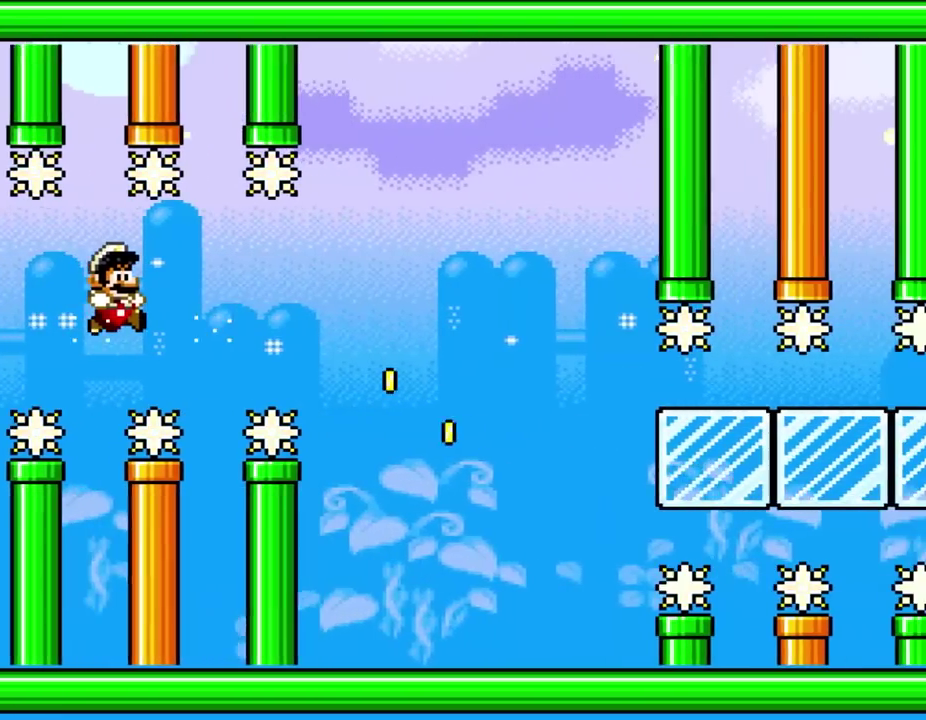
{"buttons": ["DPAD_DOWN"], "events": [[267, "DPAD_DOWN", "down"]]}
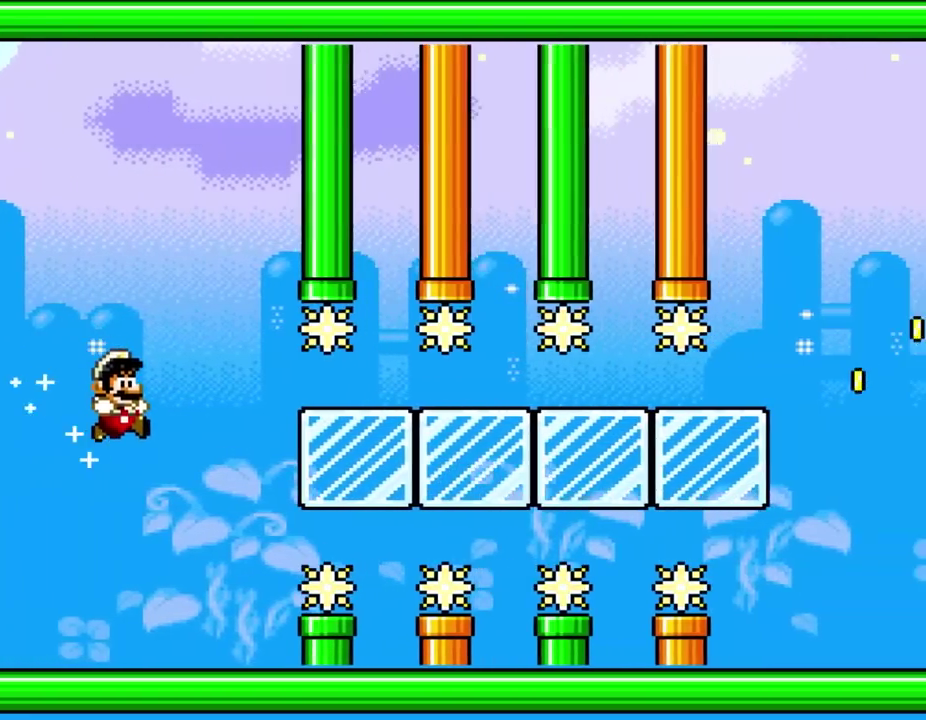
{"buttons": [], "events": [[233, "DPAD_DOWN", "up"]]}
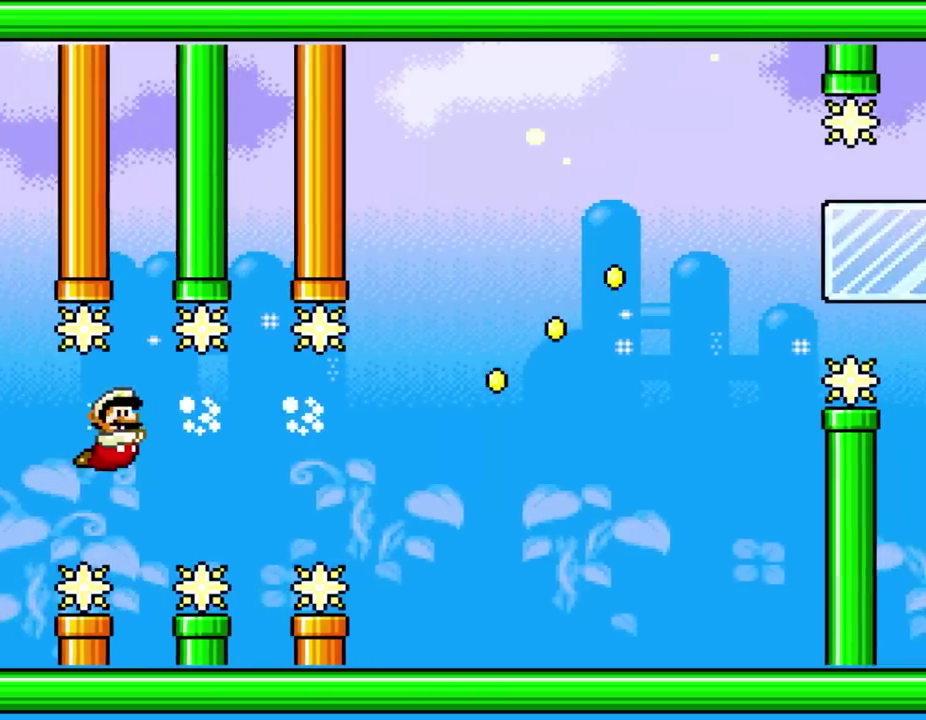
{"buttons": ["DPAD_UP"], "events": [[467, "DPAD_UP", "down"]]}
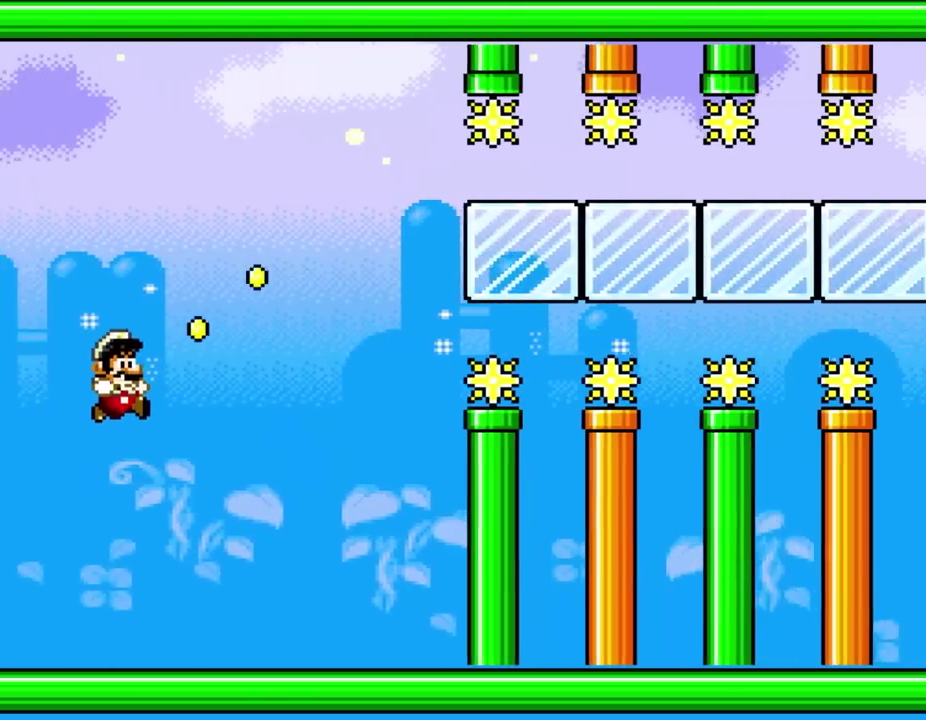
{"buttons": [], "events": [[433, "DPAD_UP", "up"]]}